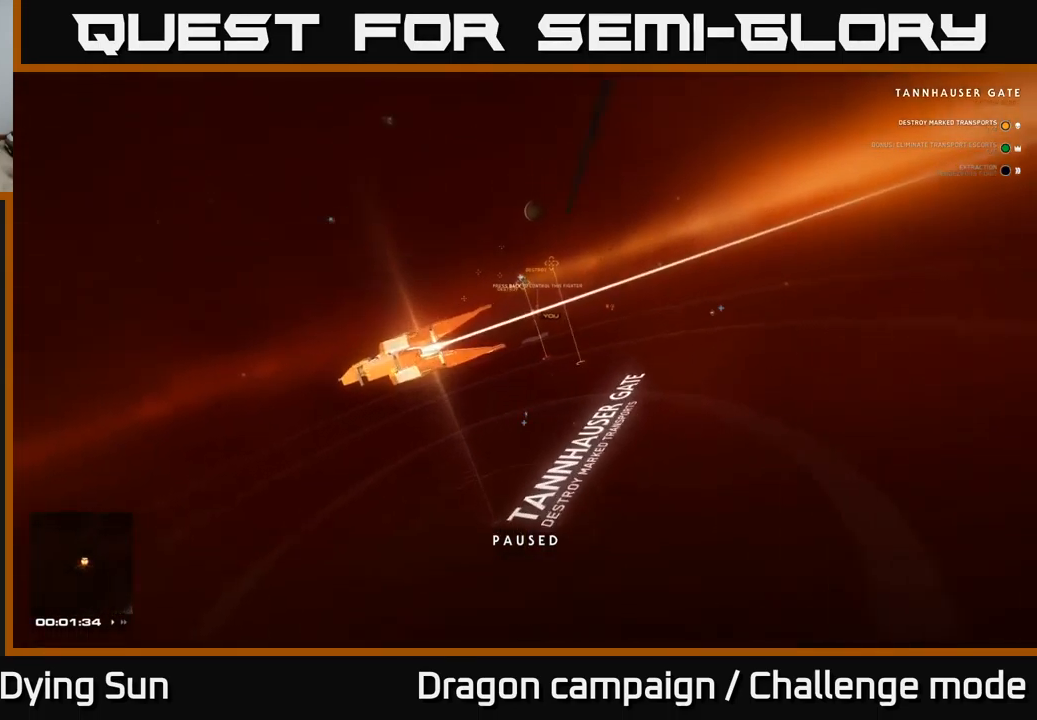
Gameplay with a controller (Xbox layout); each line is a JSON object with the inputs held at the frame after it. "events" lists button and stick changes between this image and that frame as [ms after this image, input, new state], when the widget could be followed in between.
{"buttons": [], "left_stick": "center", "right_stick": "center", "events": []}
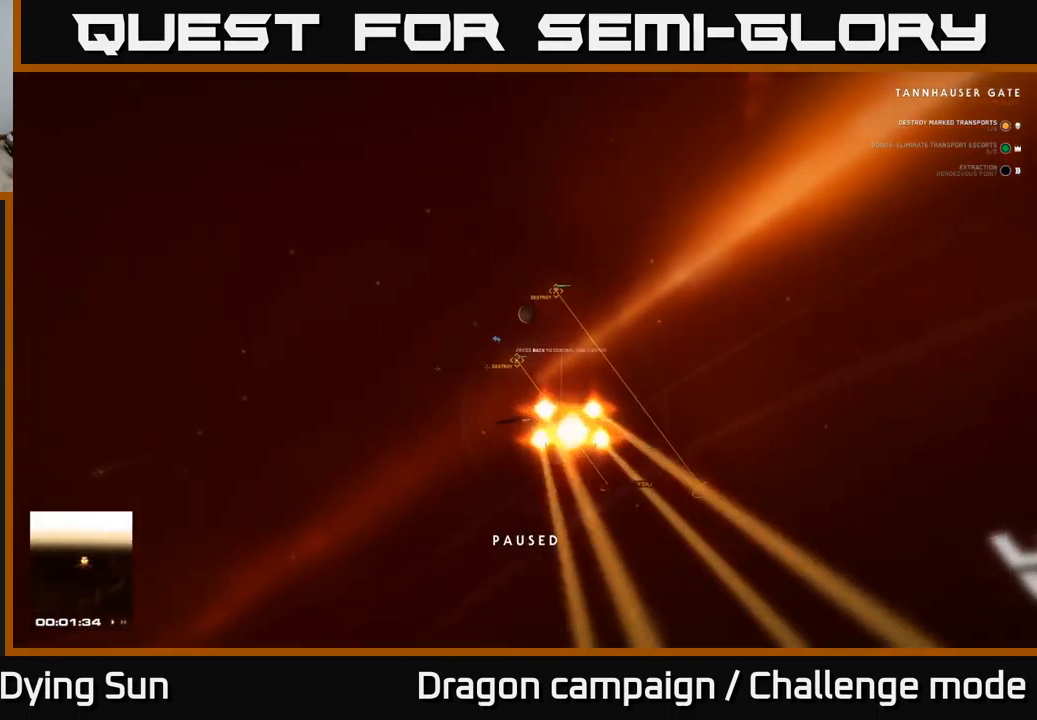
{"buttons": ["L2"], "left_stick": "left", "right_stick": "center", "events": [[150, "L3", "down"], [367, "right_stick", "up"], [383, "L2", "down"], [383, "L3", "up"], [417, "left_stick", "up-left"], [483, "left_stick", "left"], [483, "right_stick", "center"]]}
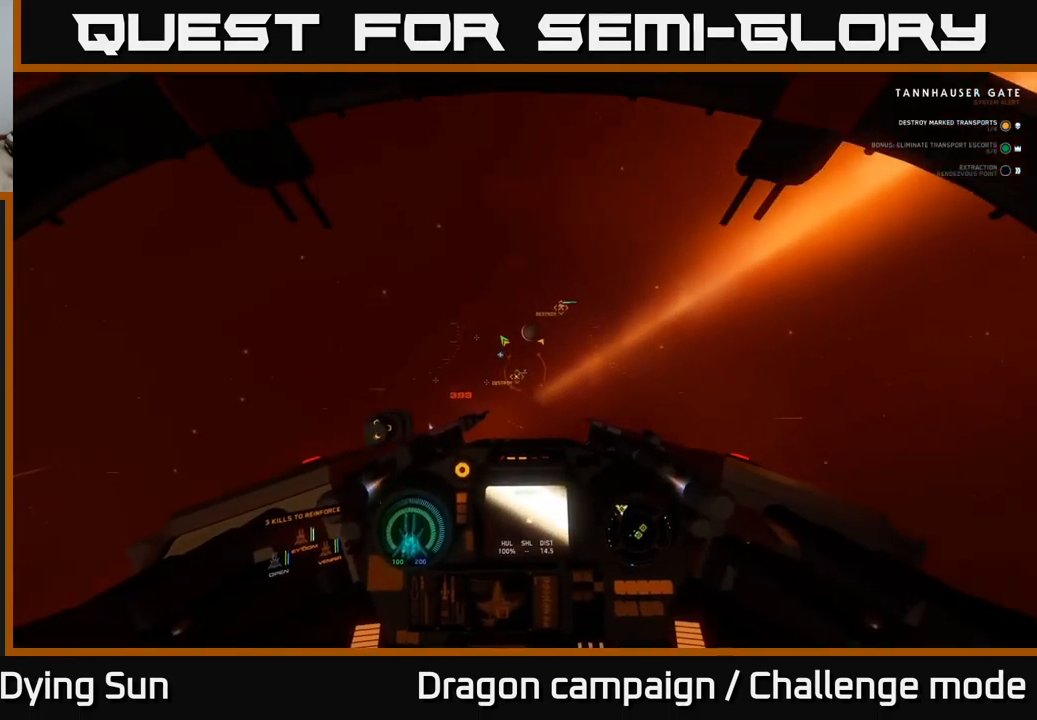
{"buttons": ["L2"], "left_stick": "center", "right_stick": "center", "events": [[33, "left_stick", "center"], [300, "L2", "up"], [383, "L2", "down"]]}
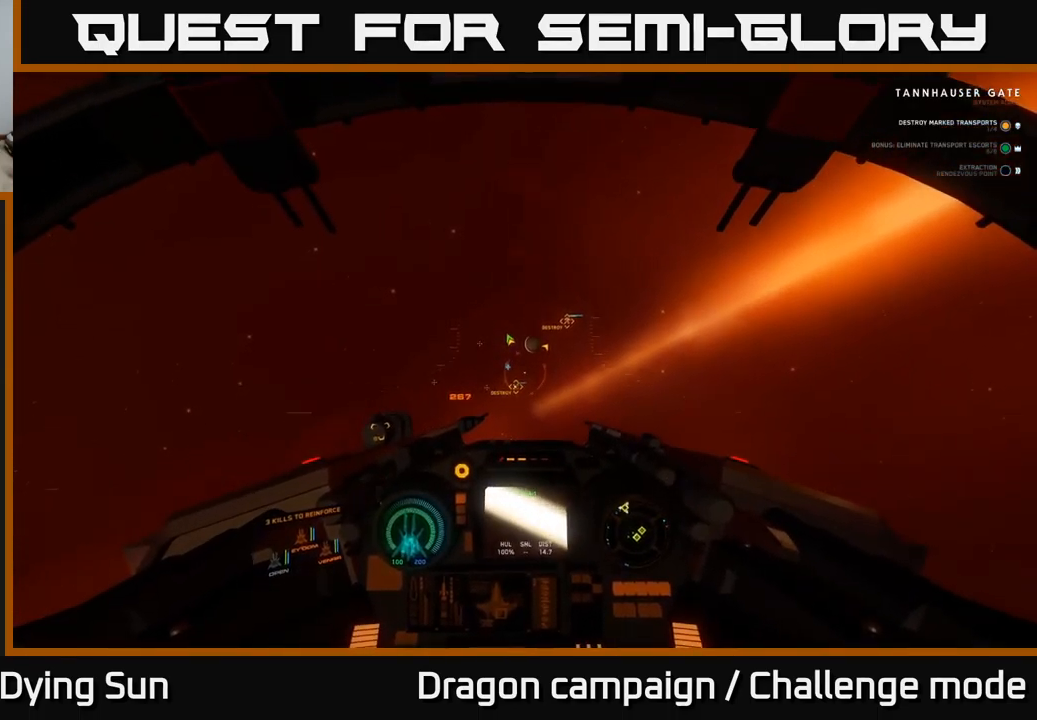
{"buttons": ["L2"], "left_stick": "center", "right_stick": "center", "events": []}
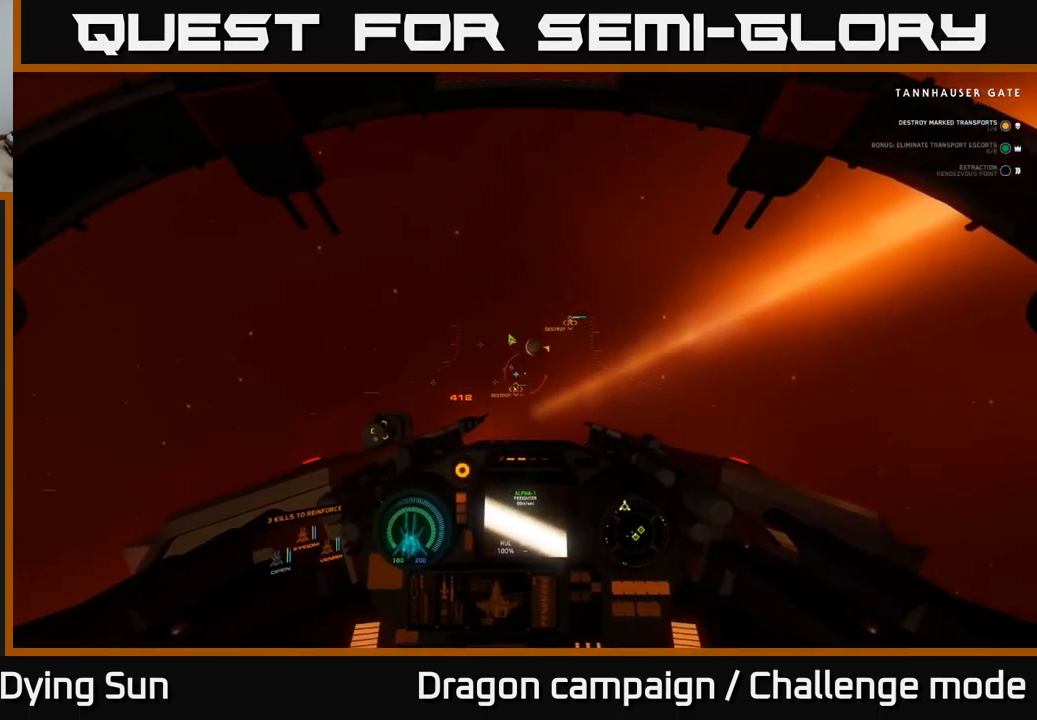
{"buttons": ["L2"], "left_stick": "center", "right_stick": "center", "events": [[267, "right_stick", "left"], [400, "right_stick", "center"]]}
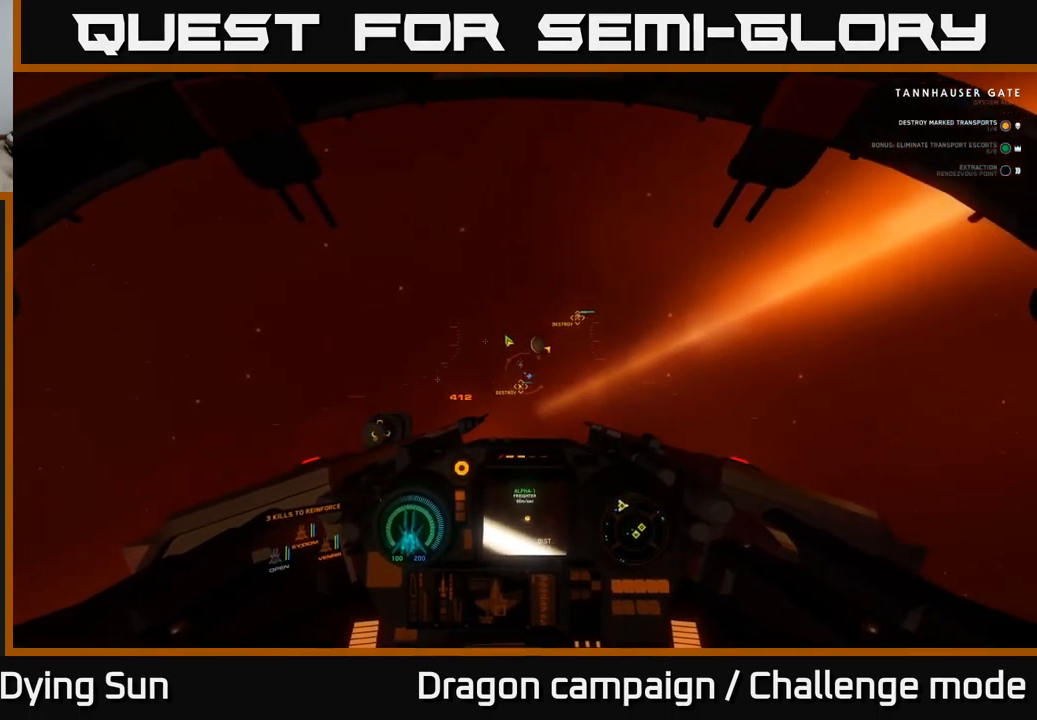
{"buttons": ["L2"], "left_stick": "center", "right_stick": "center", "events": [[133, "right_stick", "right"], [300, "right_stick", "center"], [317, "R1", "down"], [367, "R1", "up"]]}
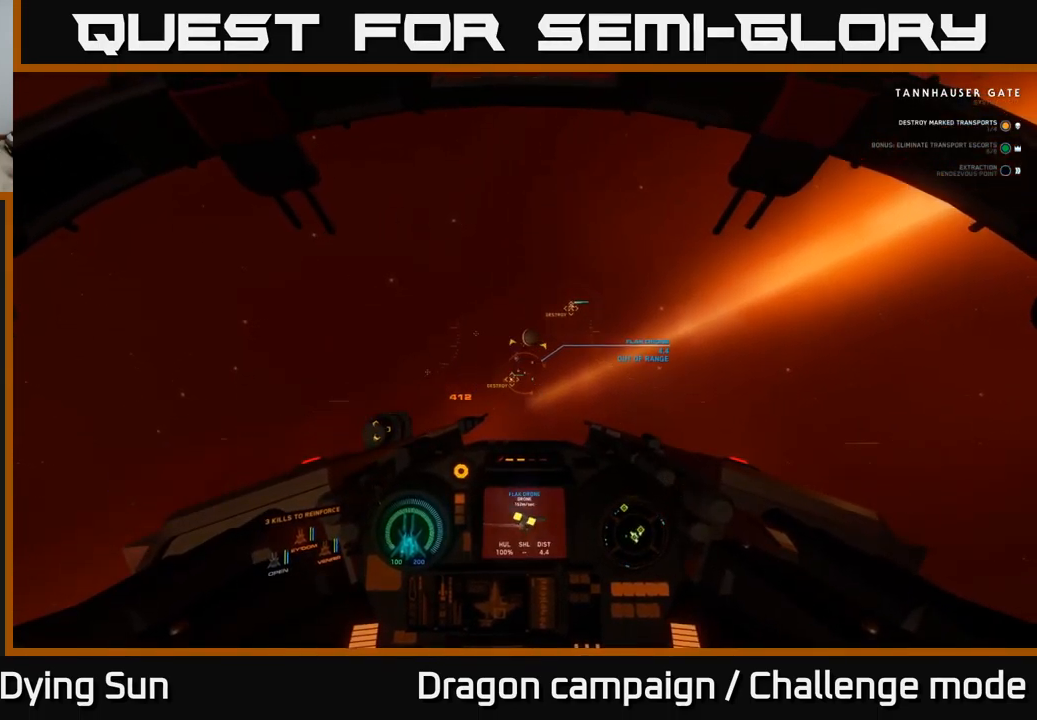
{"buttons": ["L2"], "left_stick": "center", "right_stick": "center", "events": [[183, "right_stick", "right"], [333, "right_stick", "center"]]}
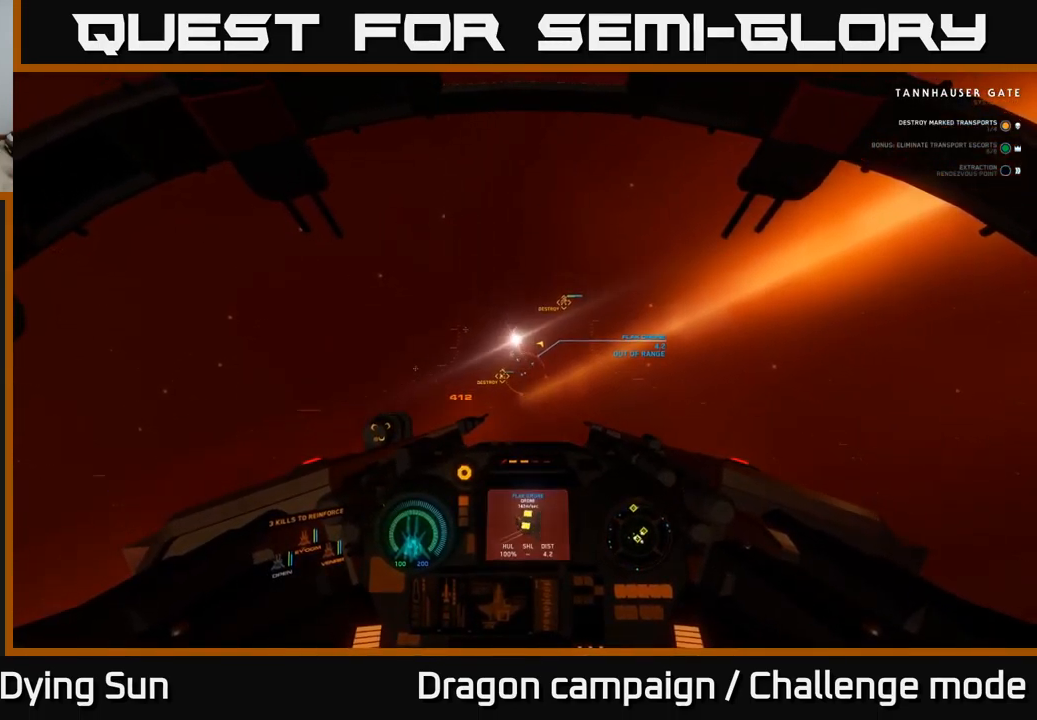
{"buttons": ["L2"], "left_stick": "center", "right_stick": "center", "events": [[100, "right_stick", "up-left"], [200, "right_stick", "center"]]}
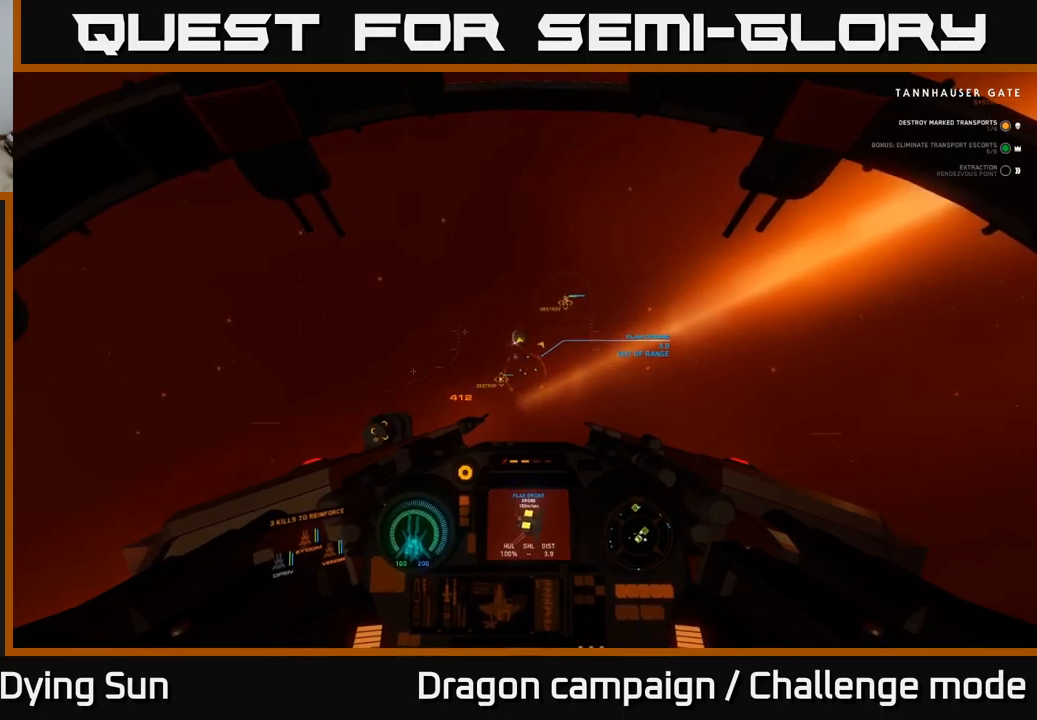
{"buttons": ["L2"], "left_stick": "center", "right_stick": "center", "events": [[134, "L3", "down"], [434, "L3", "up"]]}
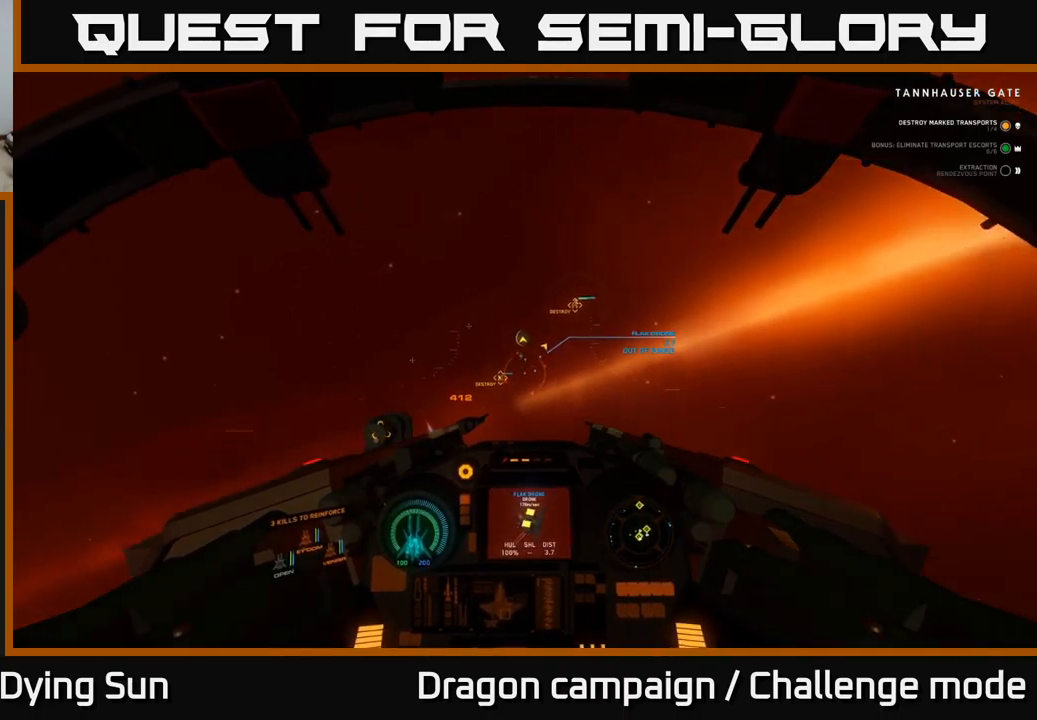
{"buttons": ["L2"], "left_stick": "center", "right_stick": "center", "events": [[250, "right_stick", "down-left"], [350, "right_stick", "center"]]}
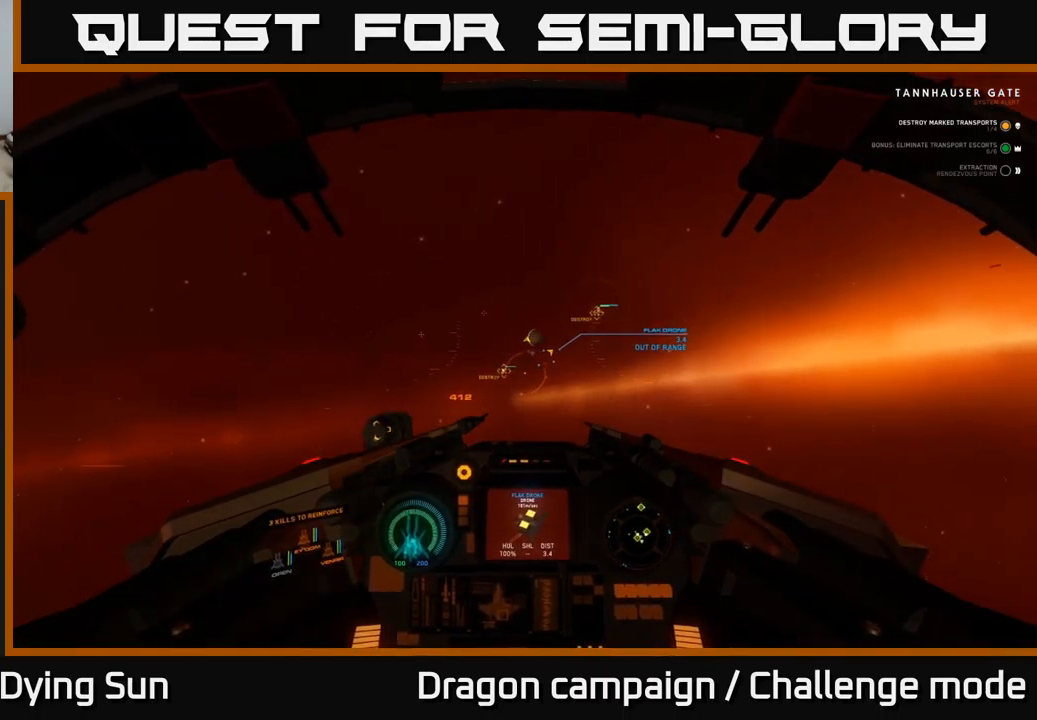
{"buttons": ["L2"], "left_stick": "center", "right_stick": "left", "events": [[484, "right_stick", "left"]]}
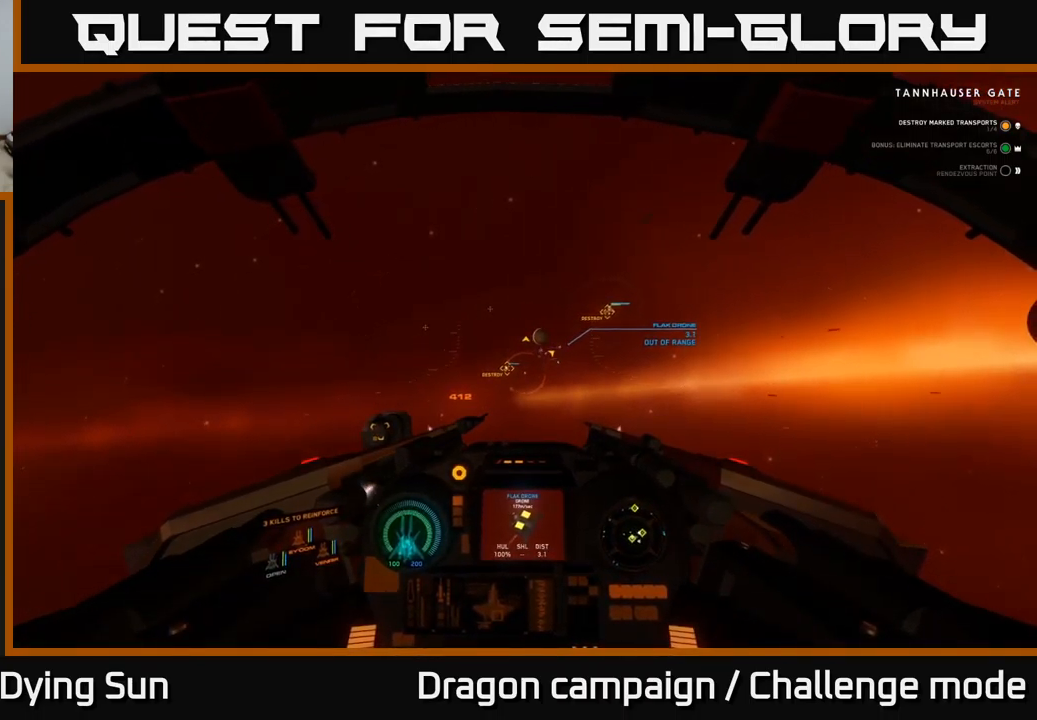
{"buttons": ["L2"], "left_stick": "center", "right_stick": "center", "events": [[134, "right_stick", "center"]]}
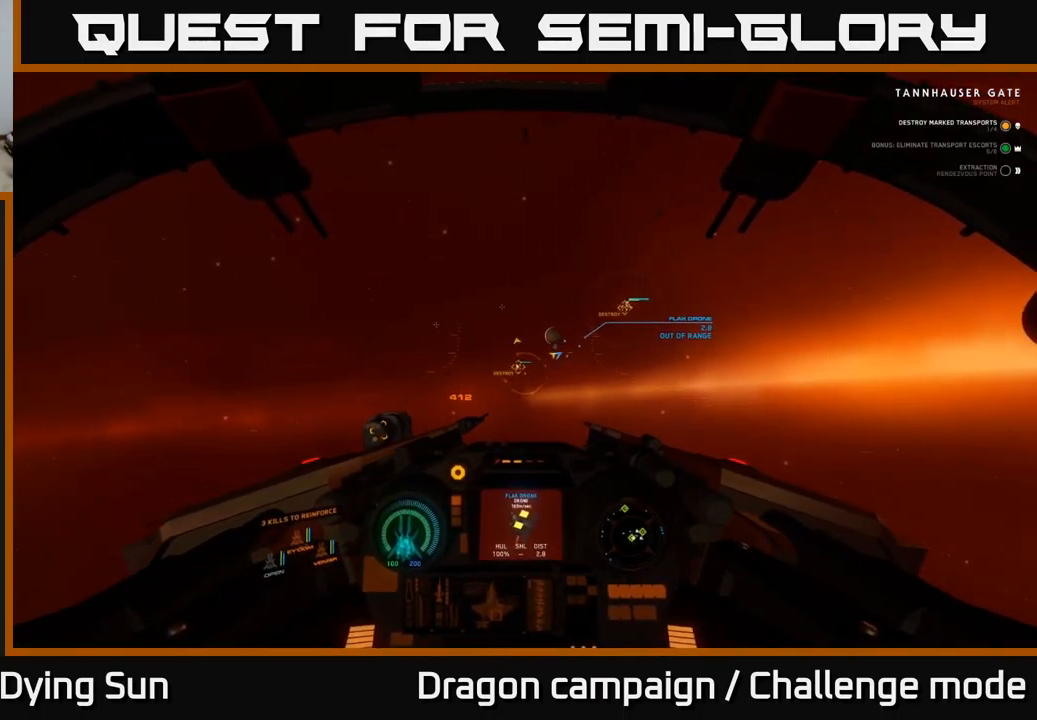
{"buttons": ["L2"], "left_stick": "center", "right_stick": "center", "events": [[400, "Y", "down"], [484, "Y", "up"]]}
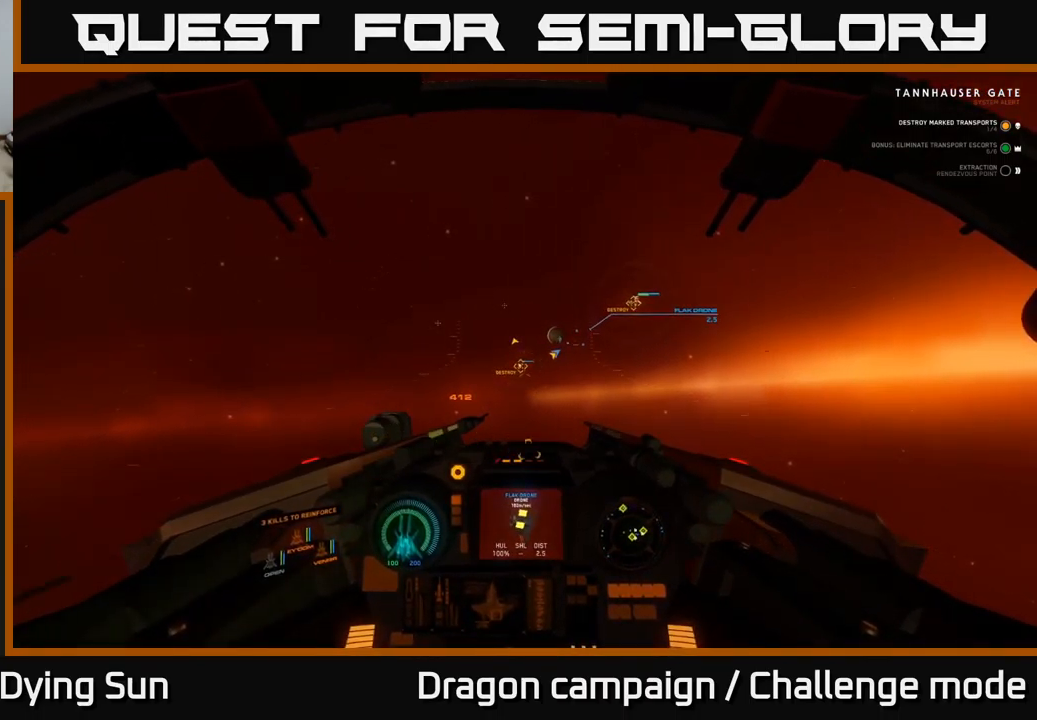
{"buttons": ["L2"], "left_stick": "center", "right_stick": "center", "events": [[217, "right_stick", "up"], [300, "right_stick", "center"], [350, "R1", "down"], [434, "R1", "up"]]}
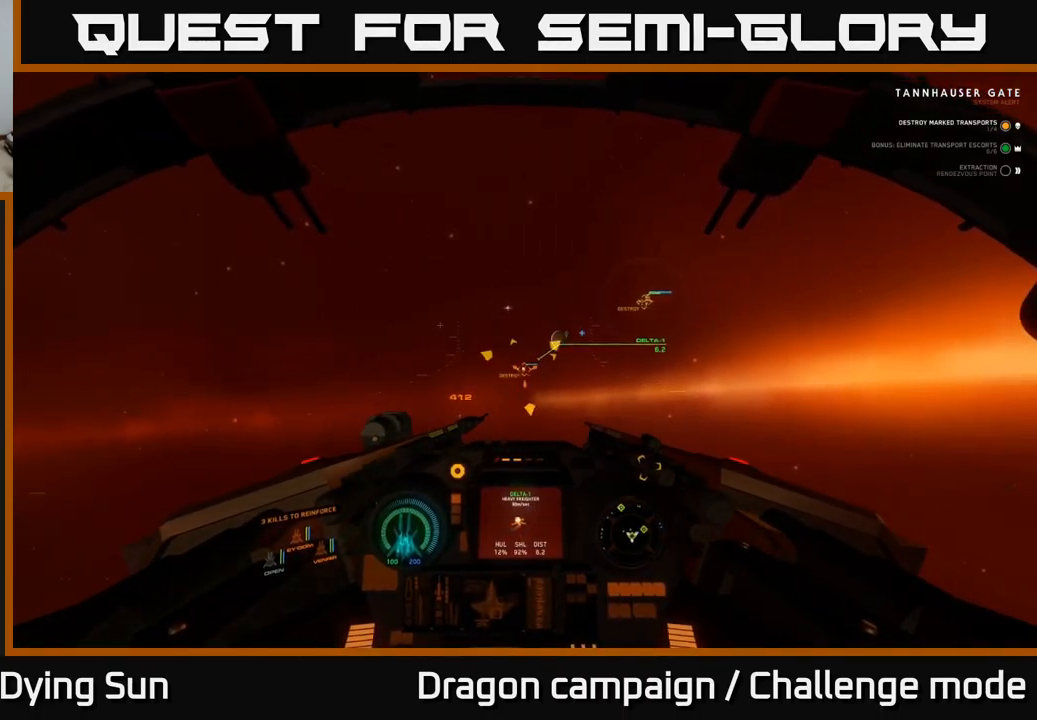
{"buttons": ["L2"], "left_stick": "center", "right_stick": "center", "events": [[67, "L2", "up"], [150, "L2", "down"]]}
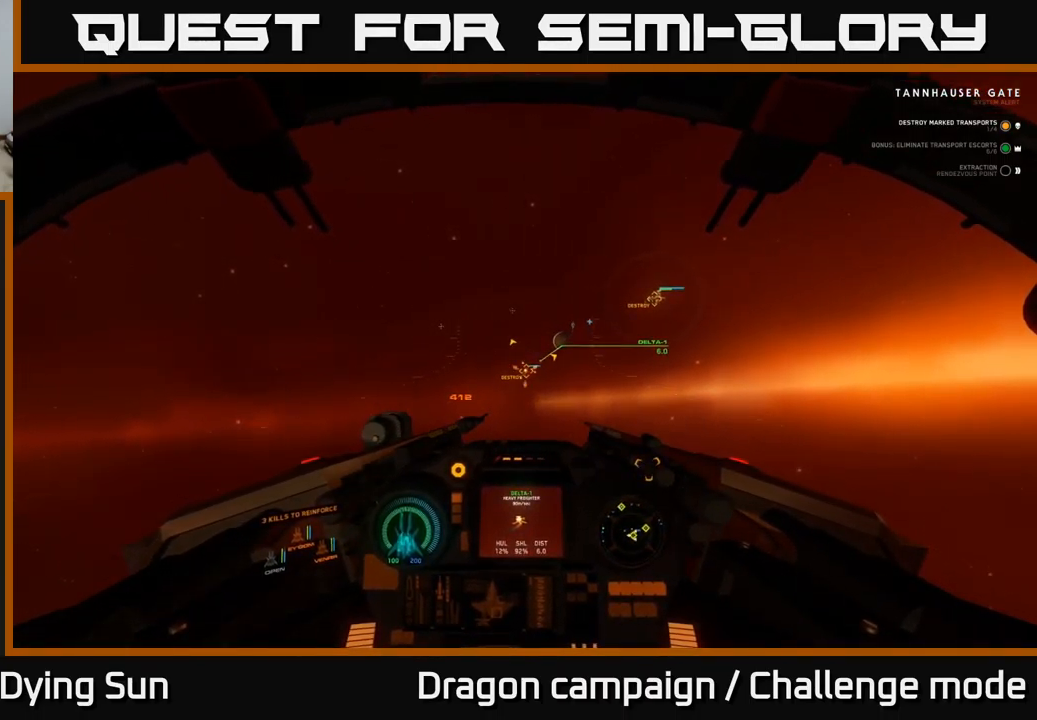
{"buttons": ["L2"], "left_stick": "center", "right_stick": "center", "events": []}
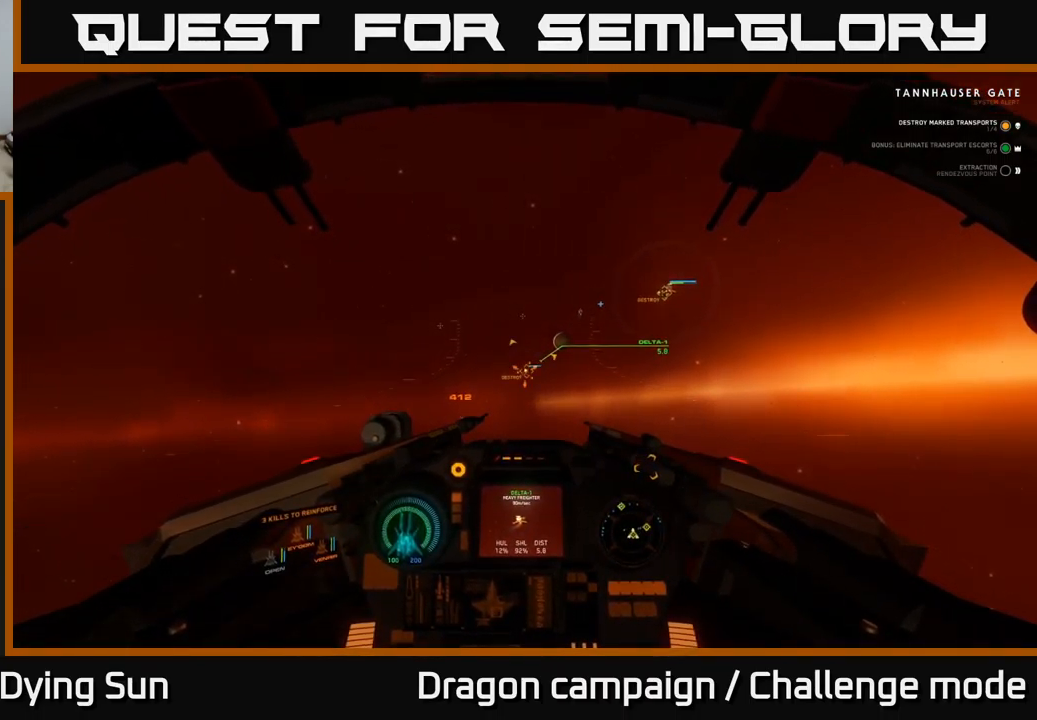
{"buttons": ["L2"], "left_stick": "center", "right_stick": "center", "events": []}
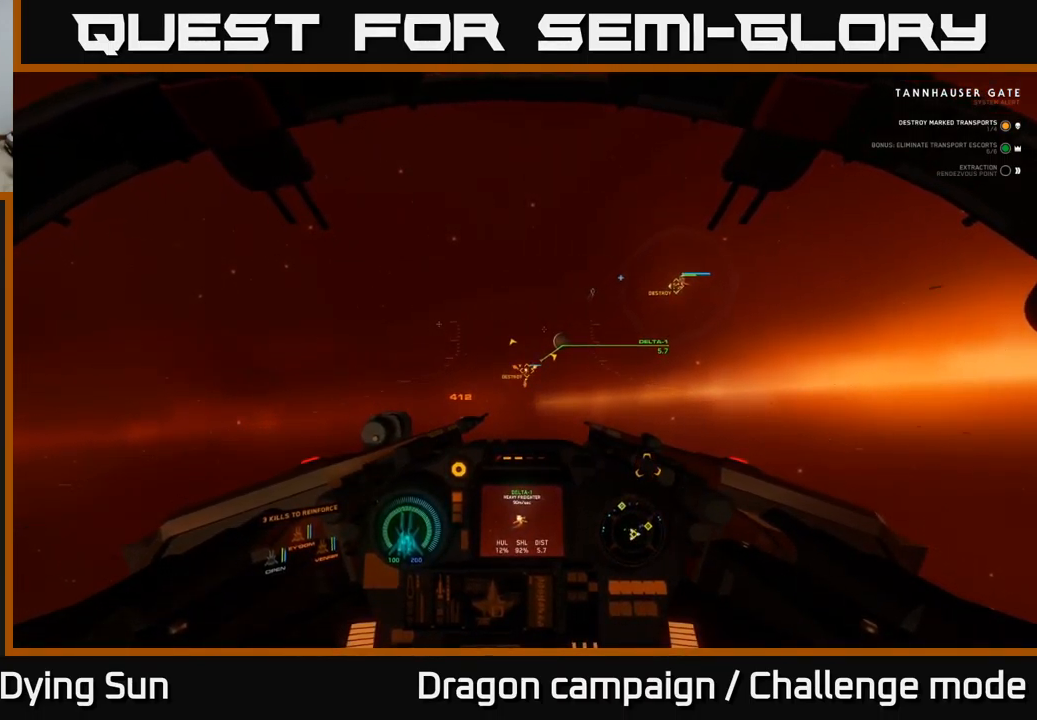
{"buttons": ["L2"], "left_stick": "center", "right_stick": "center", "events": []}
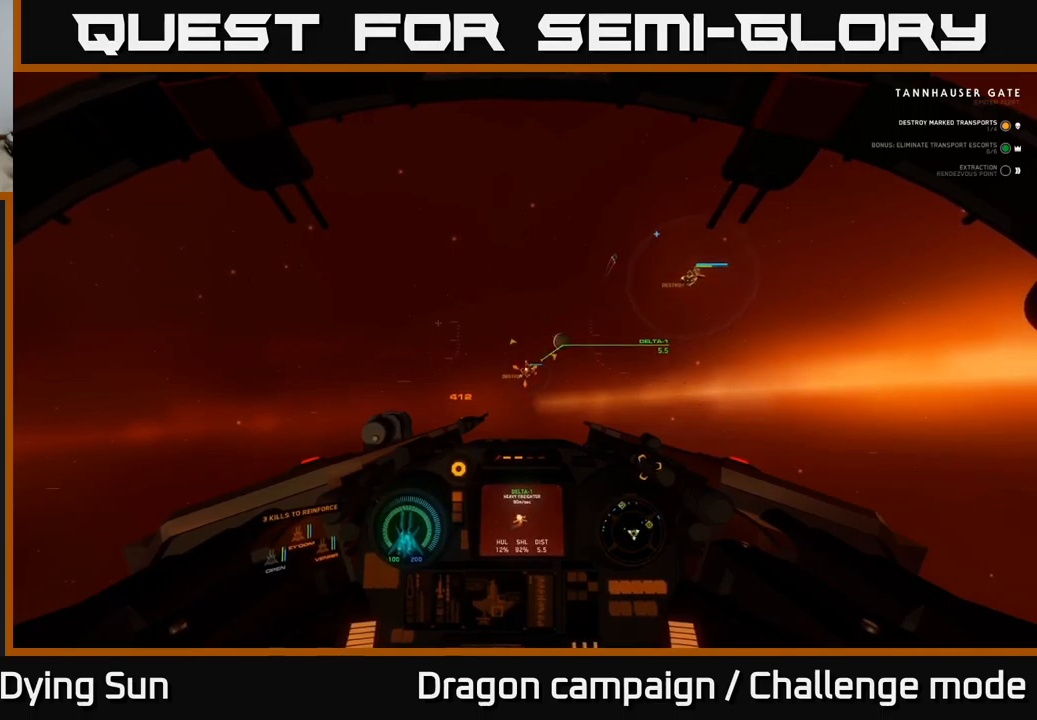
{"buttons": ["L2"], "left_stick": "center", "right_stick": "center", "events": []}
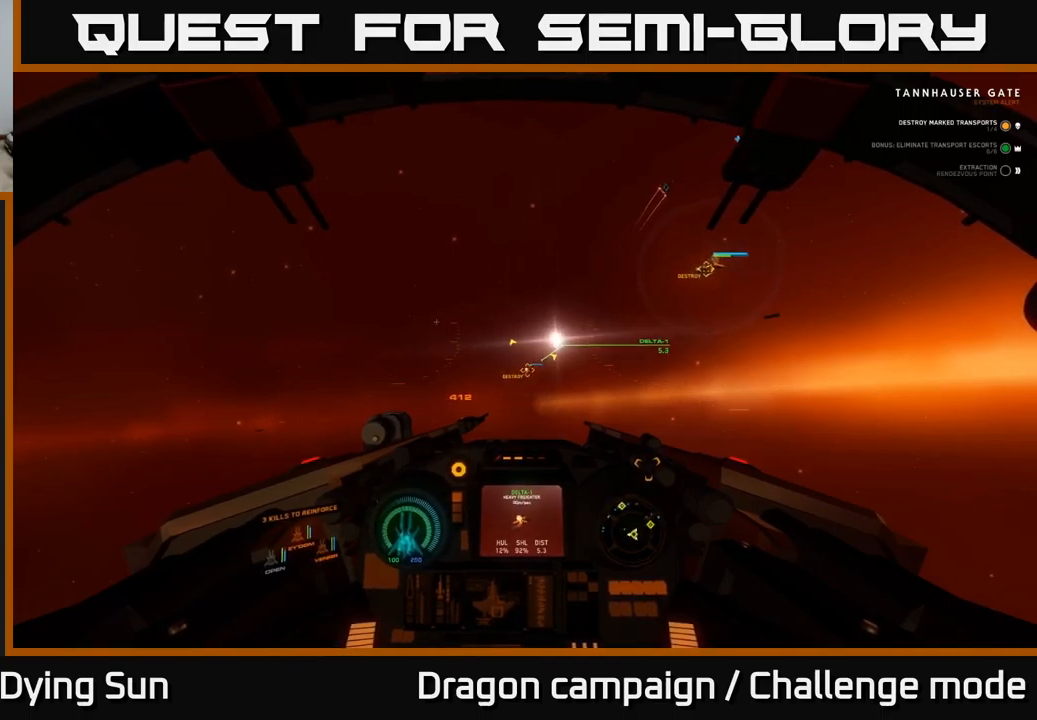
{"buttons": ["L2"], "left_stick": "center", "right_stick": "center", "events": []}
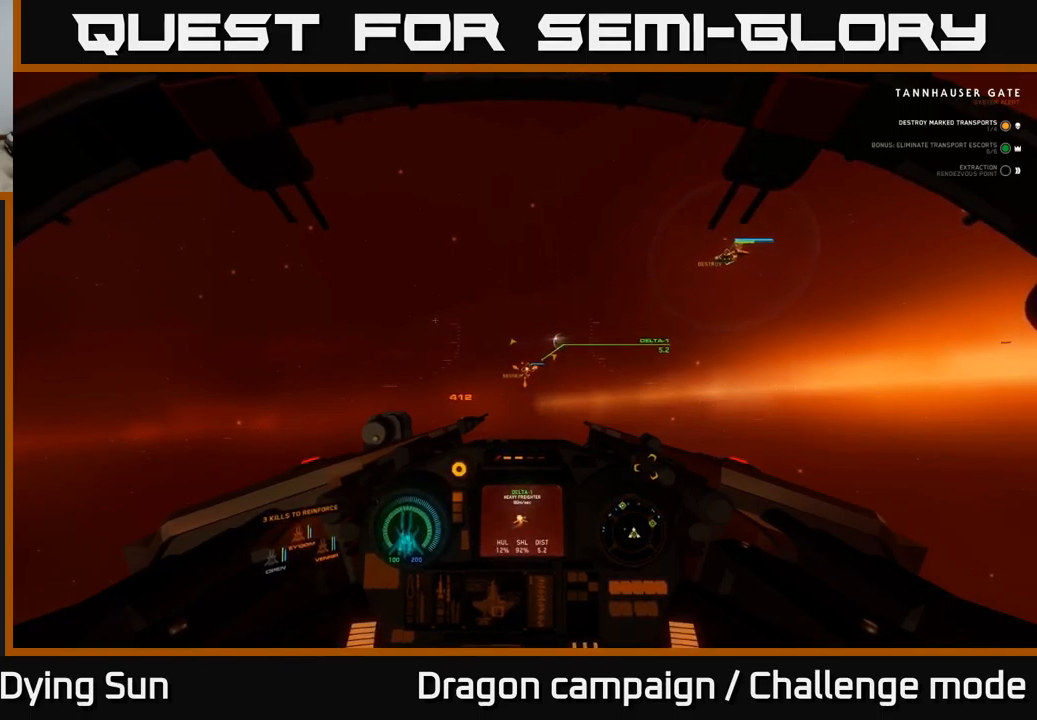
{"buttons": ["L2"], "left_stick": "center", "right_stick": "center", "events": []}
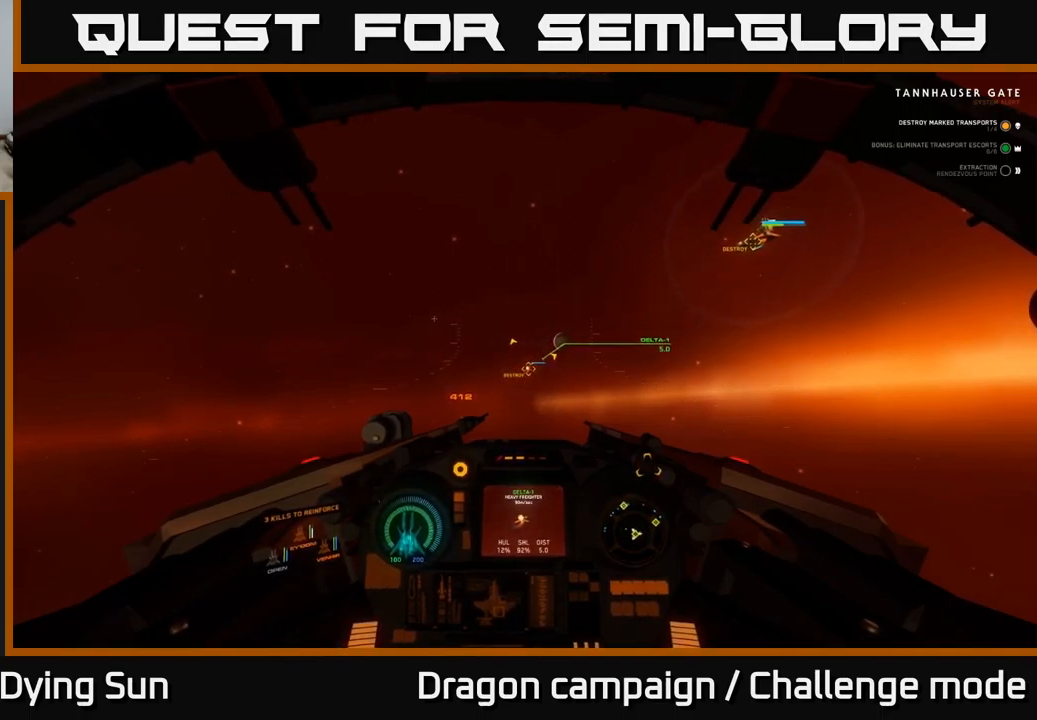
{"buttons": ["L2"], "left_stick": "center", "right_stick": "center", "events": []}
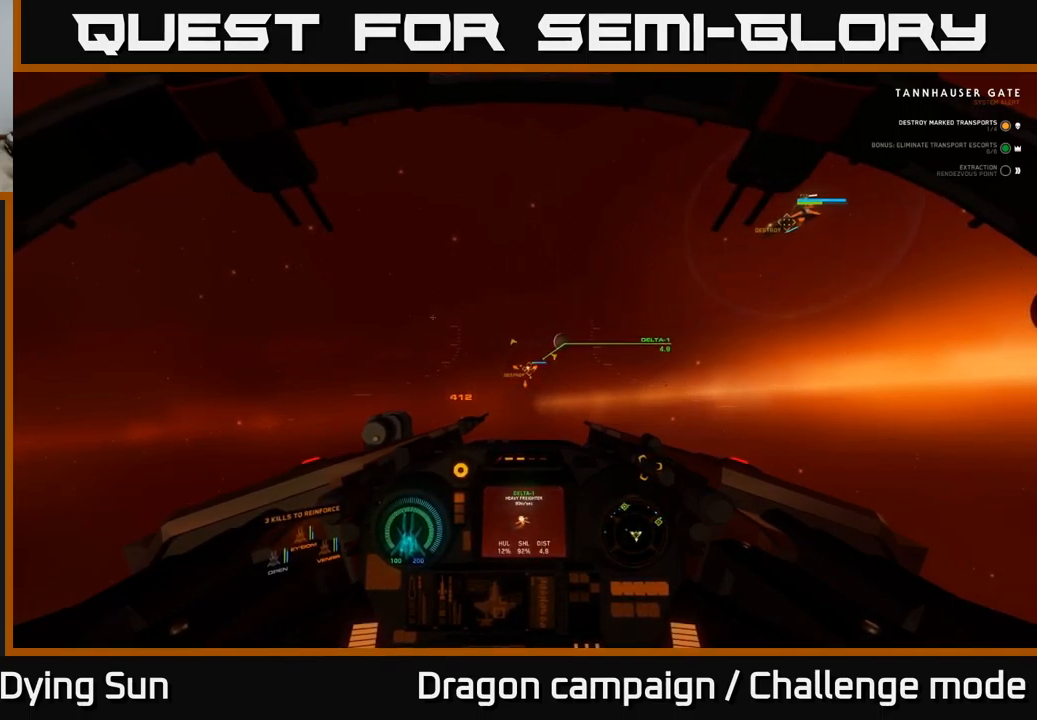
{"buttons": ["L2"], "left_stick": "center", "right_stick": "center", "events": []}
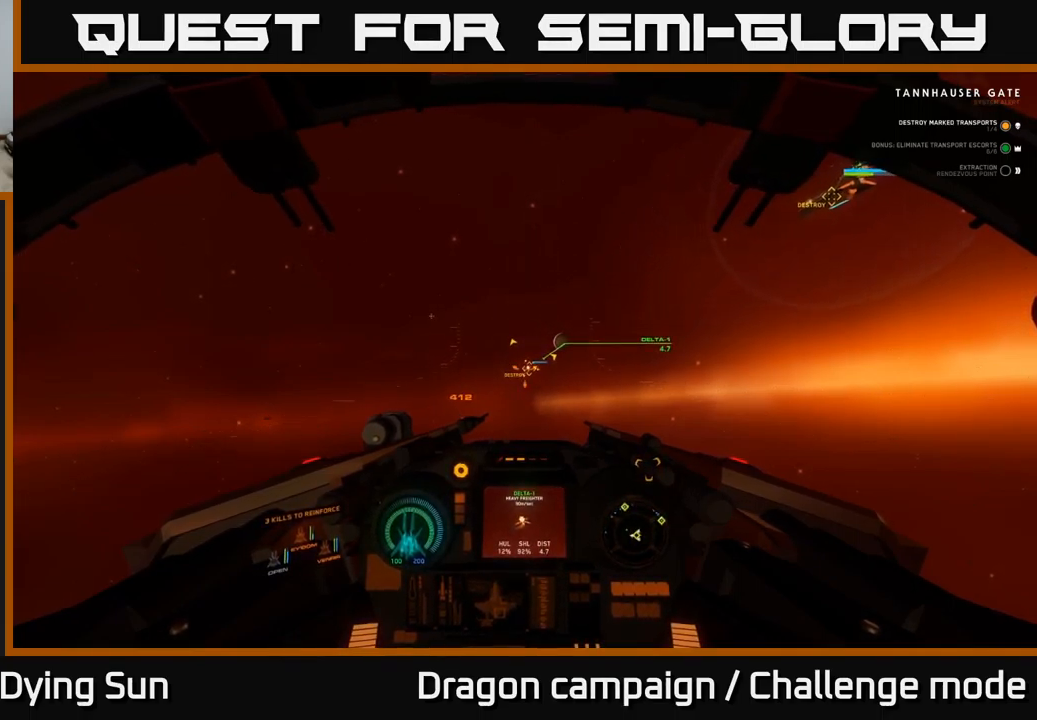
{"buttons": ["L2"], "left_stick": "center", "right_stick": "right", "events": [[417, "right_stick", "right"]]}
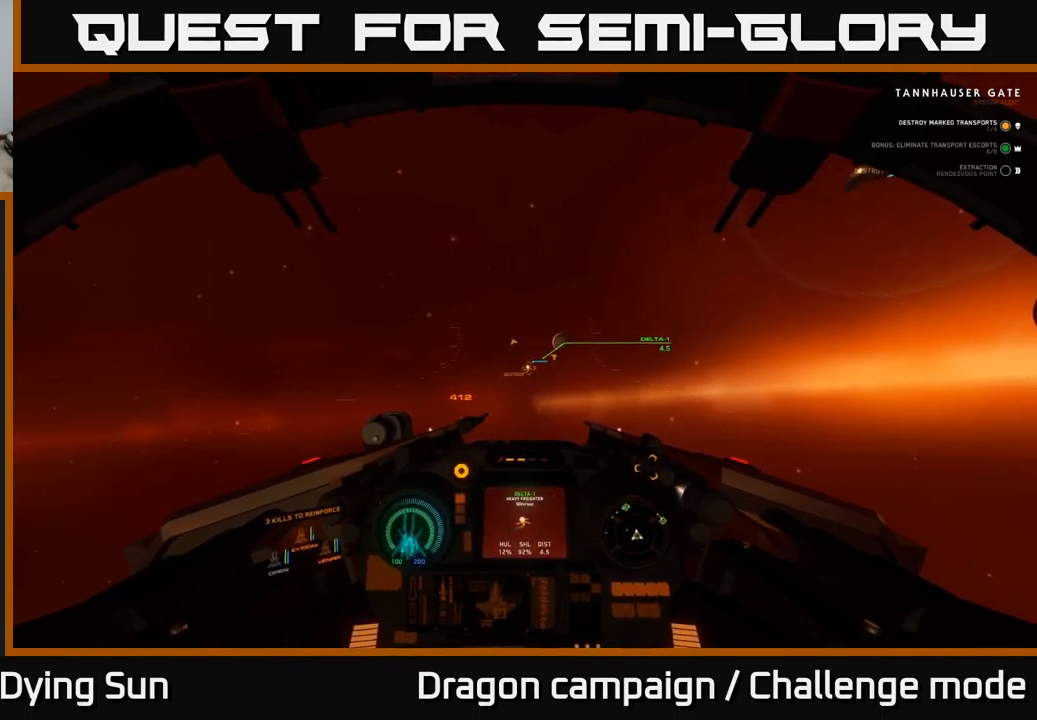
{"buttons": ["L2"], "left_stick": "center", "right_stick": "center", "events": [[33, "right_stick", "center"]]}
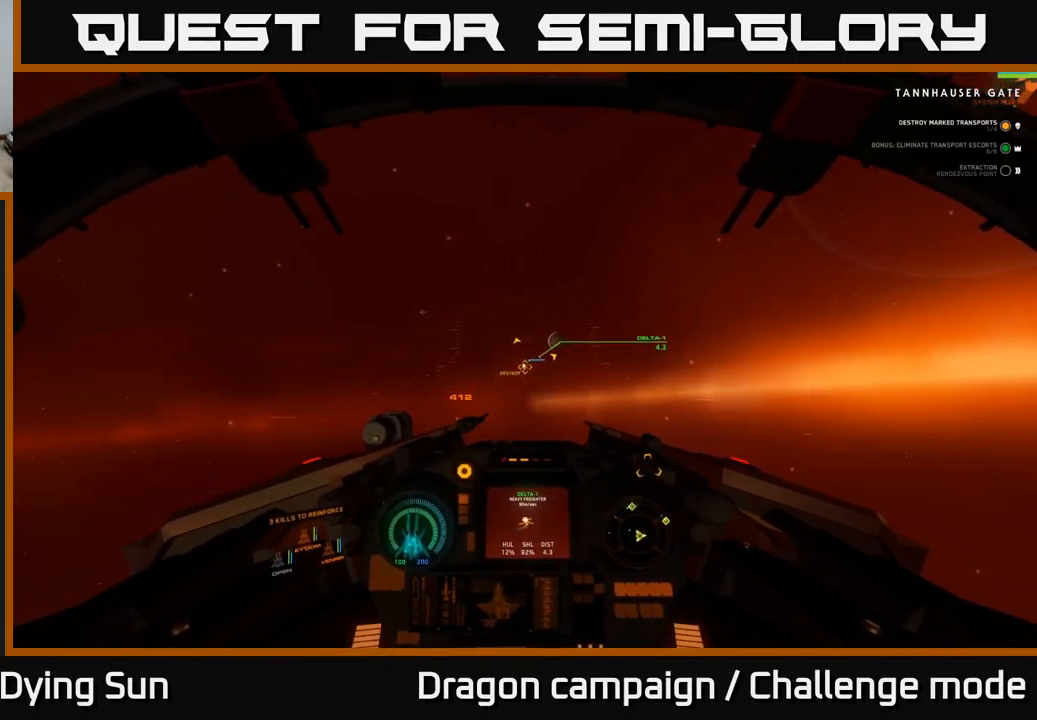
{"buttons": ["L2"], "left_stick": "center", "right_stick": "center", "events": [[367, "right_stick", "up"], [467, "right_stick", "center"]]}